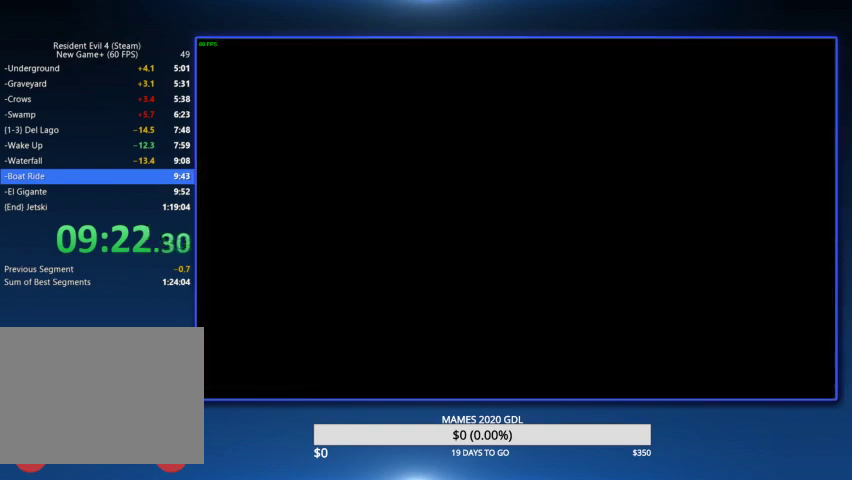
Gameplay with a controller (PlayStation layout); each line is a JSON object with the inputs held at the frame after it. "events" lists button and stick changes between this image and that frame as [ms after this image, input, new state], when the widget could be followed in between. Not read: TOUCHPAD.
{"buttons": [], "left_stick": "up", "right_stick": "center"}
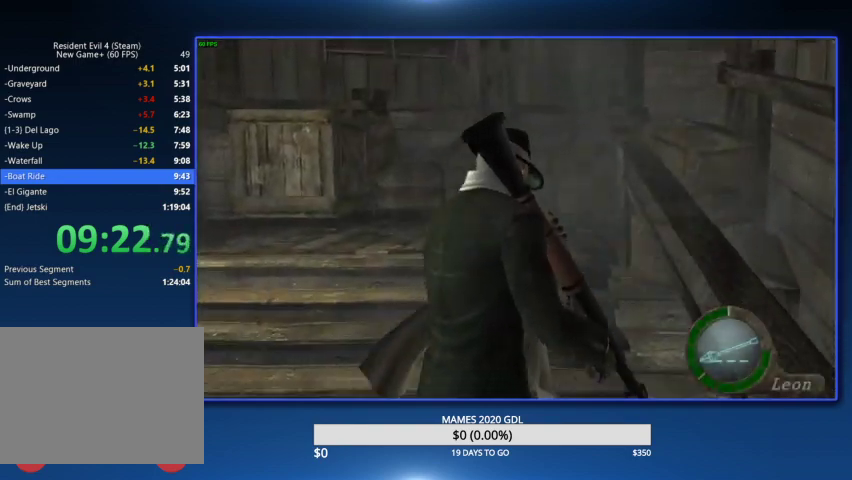
{"buttons": [], "left_stick": "up", "right_stick": "center"}
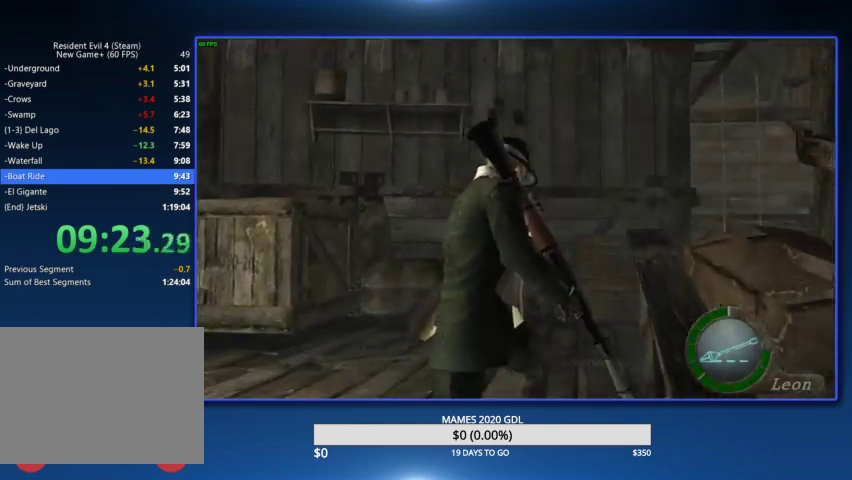
{"buttons": [], "left_stick": "center", "right_stick": "center", "events": [[233, "left_stick", "center"], [400, "CROSS", "down"], [500, "CROSS", "up"]]}
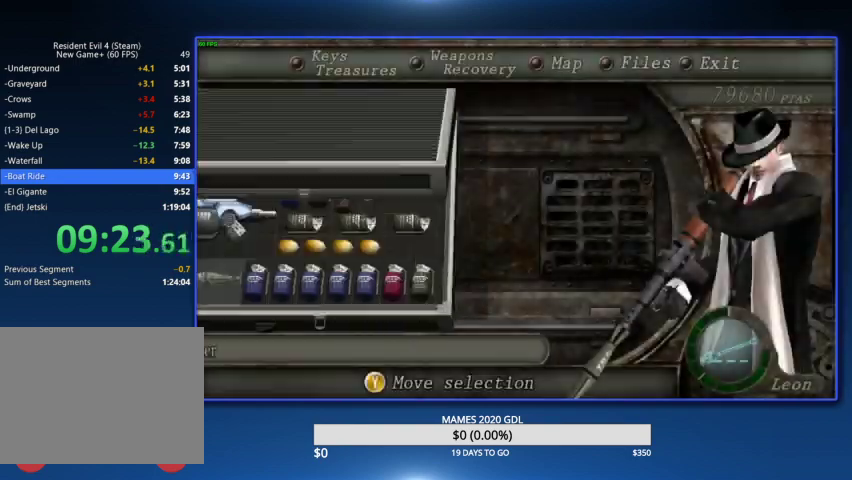
{"buttons": ["L2"], "left_stick": "center", "right_stick": "center", "events": [[33, "CROSS", "down"], [200, "CROSS", "up"], [467, "L2", "down"]]}
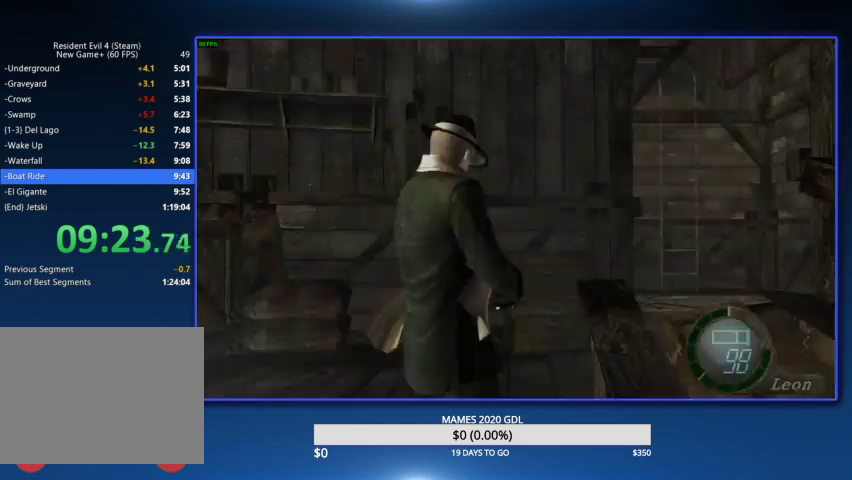
{"buttons": ["CROSS"], "left_stick": "center", "right_stick": "center", "events": [[200, "L2", "up"], [233, "DPAD_DOWN", "down"], [433, "CROSS", "down"], [500, "DPAD_DOWN", "up"]]}
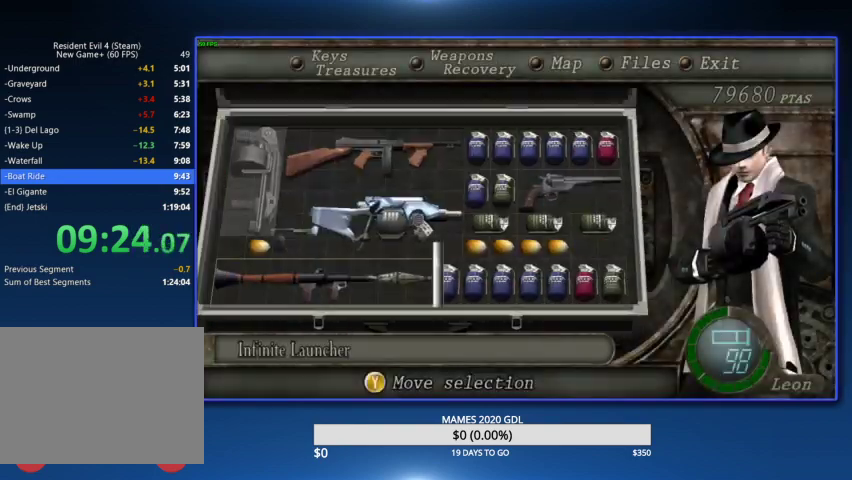
{"buttons": [], "left_stick": "up-right", "right_stick": "center", "events": [[33, "CROSS", "up"], [67, "CROSS", "down"], [200, "CROSS", "up"], [300, "left_stick", "up-right"]]}
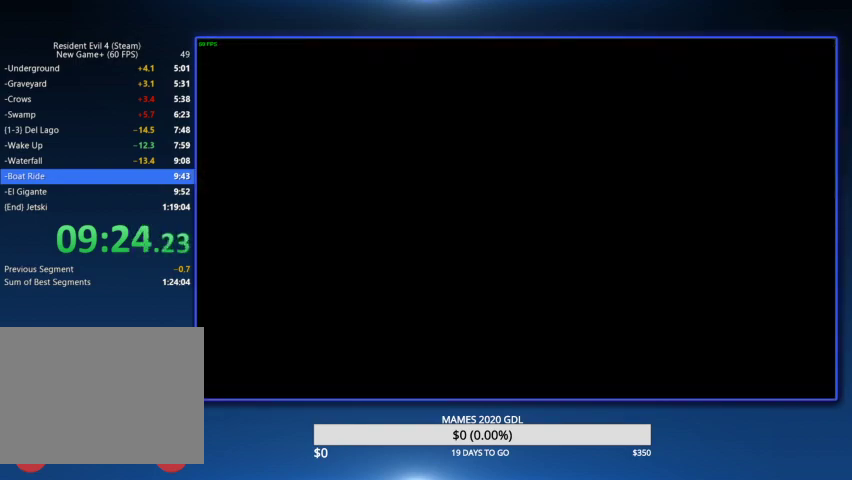
{"buttons": [], "left_stick": "up-left", "right_stick": "center", "events": [[433, "left_stick", "up-left"]]}